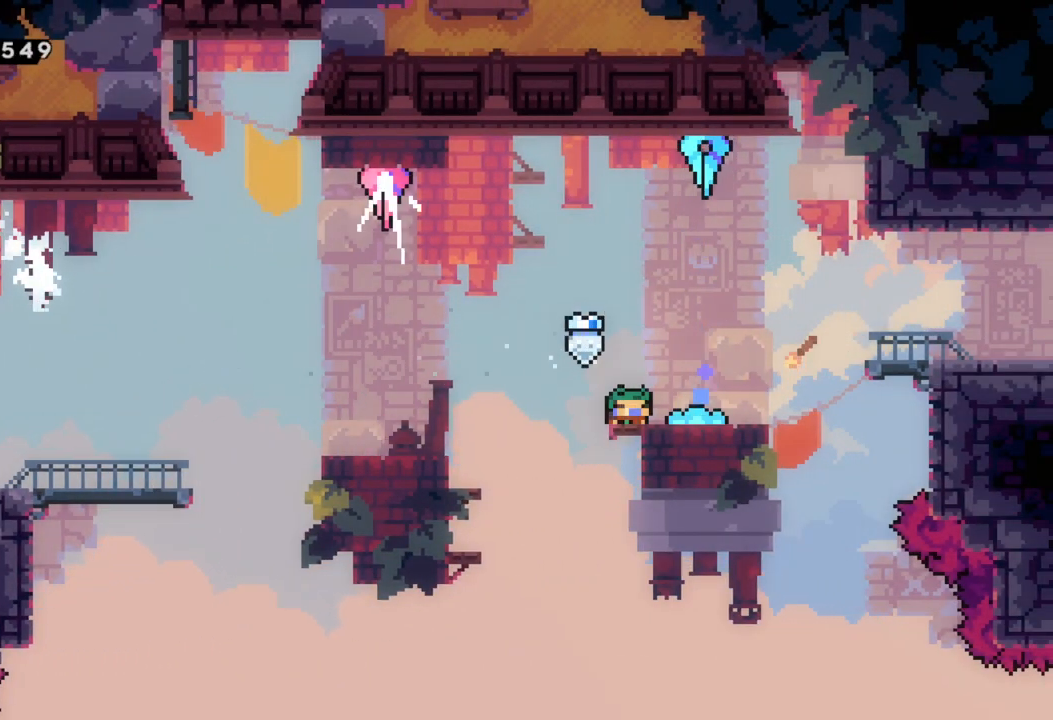
Gameplay with a controller (Xbox layout); each line is a JSON object with the inputs held at the frame after it. "events" lists button and stick changes between this image and that frame as [ms after this image, input, new state], when the widget could be followed in between. Not read: right_stick.
{"buttons": ["A"], "left_stick": "right", "events": [[100, "left_stick", "center"], [267, "left_stick", "right"], [300, "Y", "down"], [400, "Y", "up"], [483, "A", "down"]]}
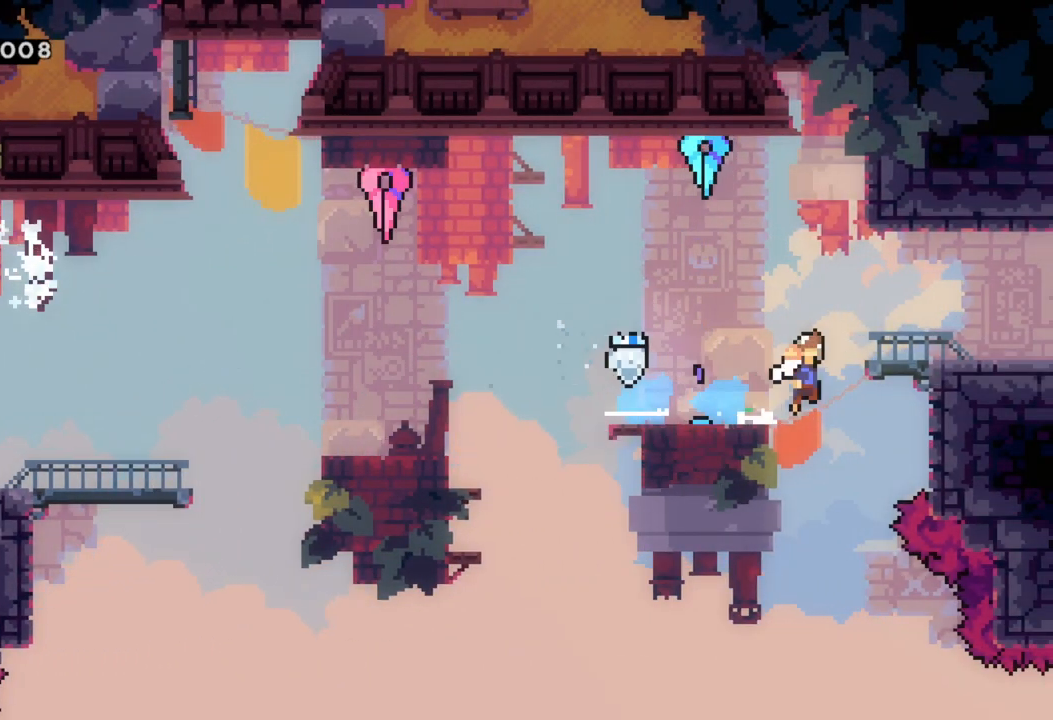
{"buttons": [], "left_stick": "right", "events": [[267, "A", "up"]]}
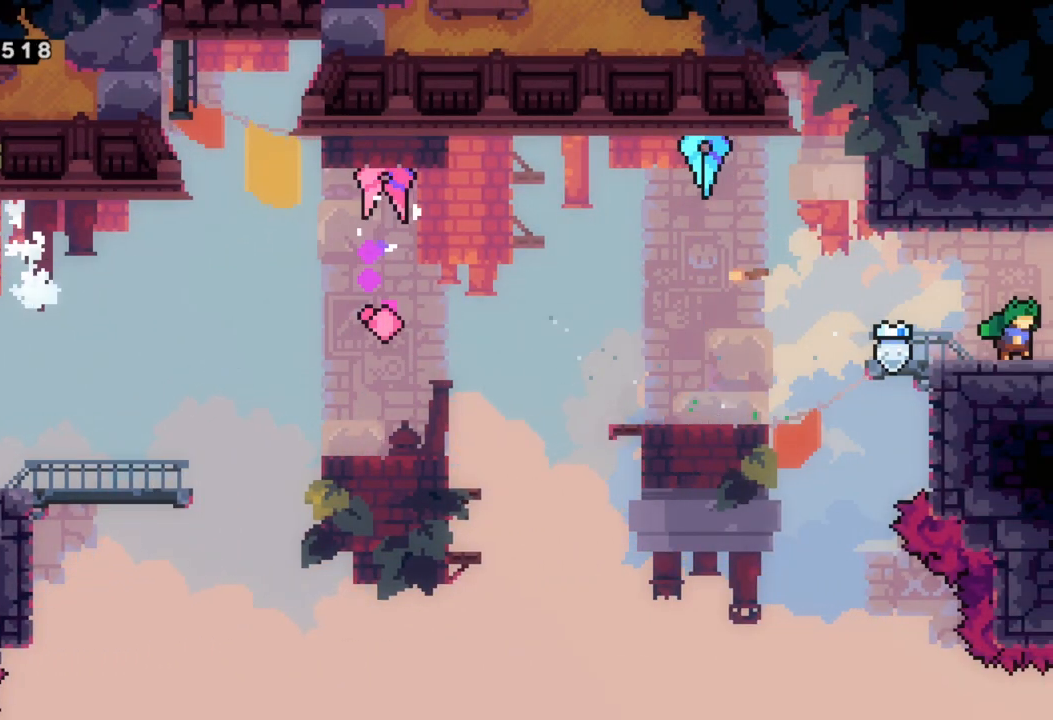
{"buttons": [], "left_stick": "right", "events": []}
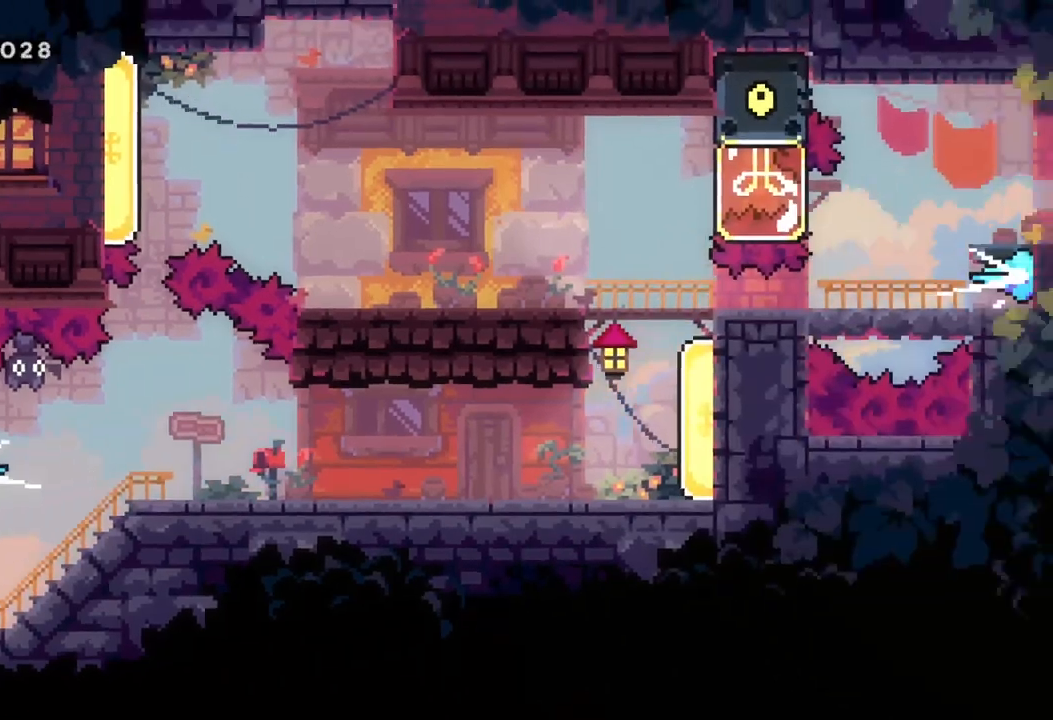
{"buttons": [], "left_stick": "right", "events": []}
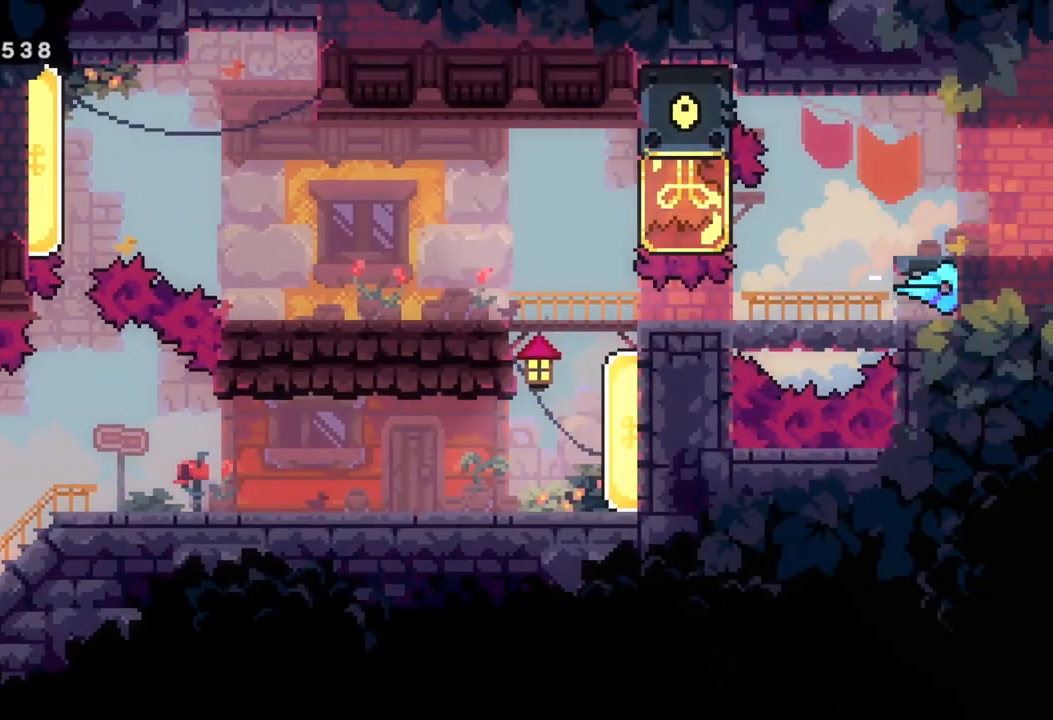
{"buttons": [], "left_stick": "right", "events": [[167, "left_stick", "center"], [450, "left_stick", "right"]]}
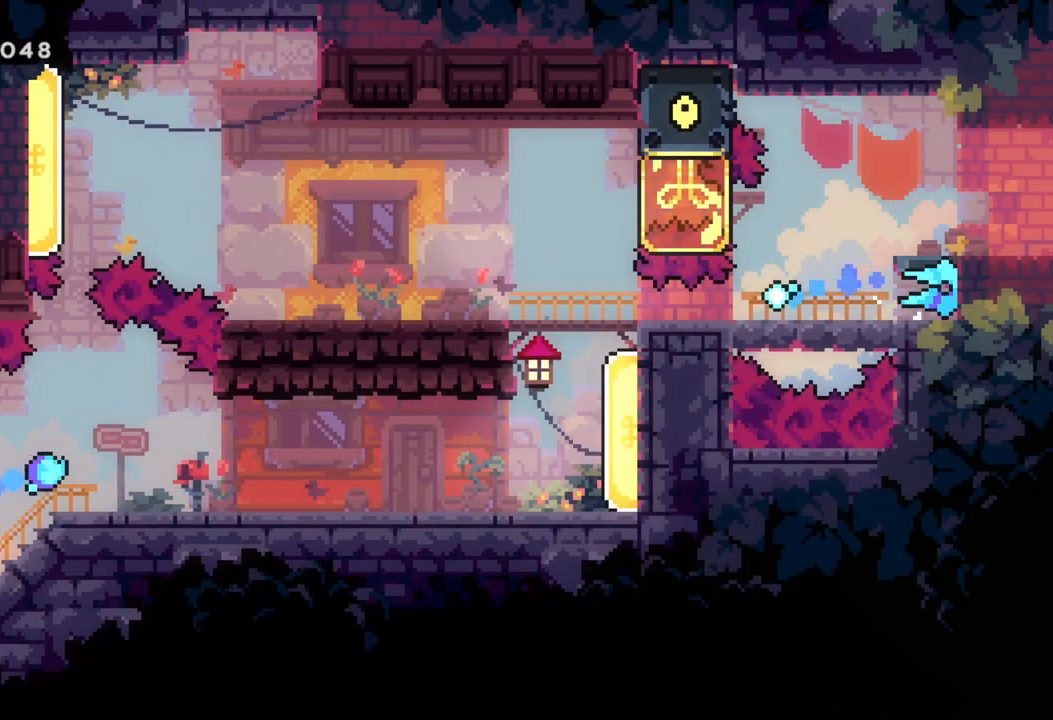
{"buttons": [], "left_stick": "right", "events": []}
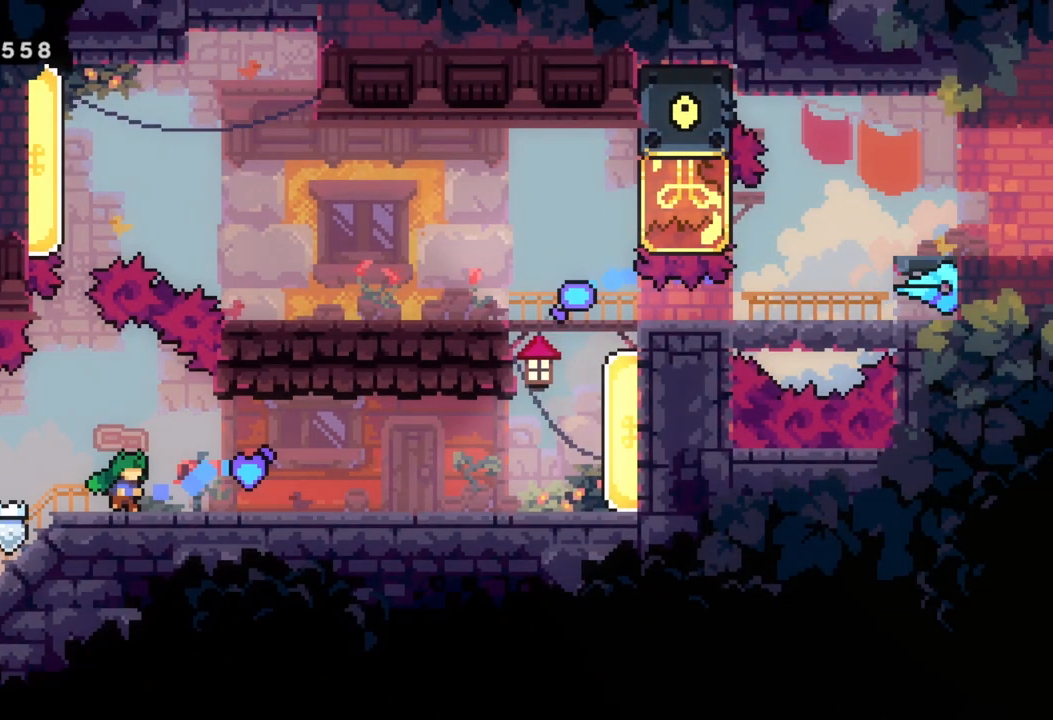
{"buttons": [], "left_stick": "right", "events": []}
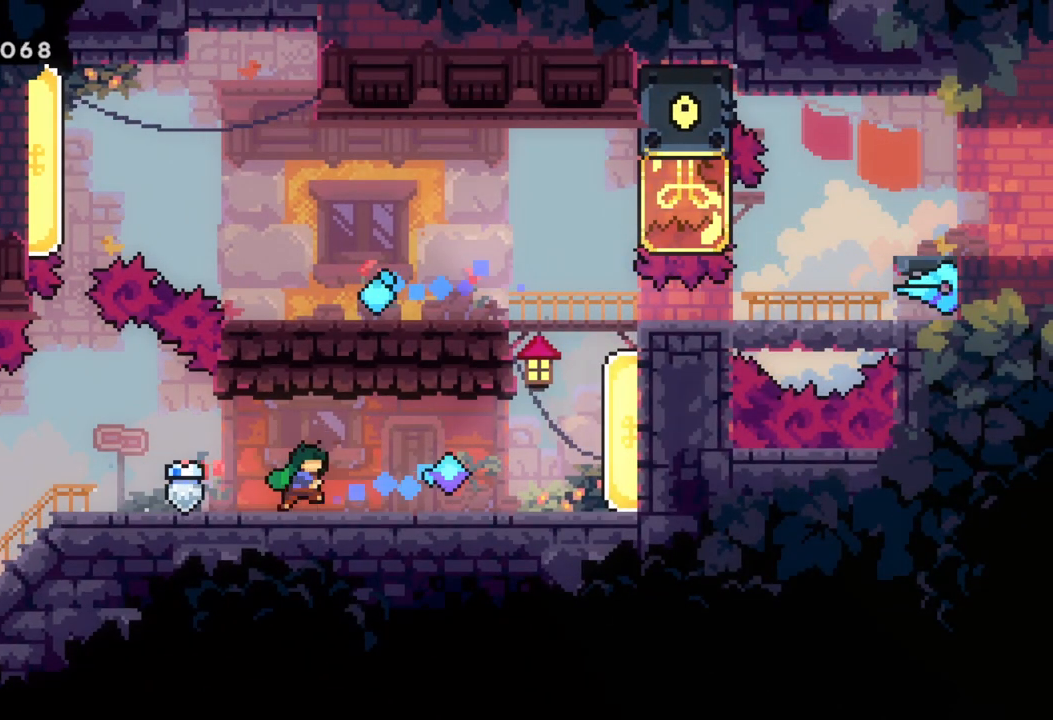
{"buttons": [], "left_stick": "up-right", "events": [[467, "left_stick", "up-right"]]}
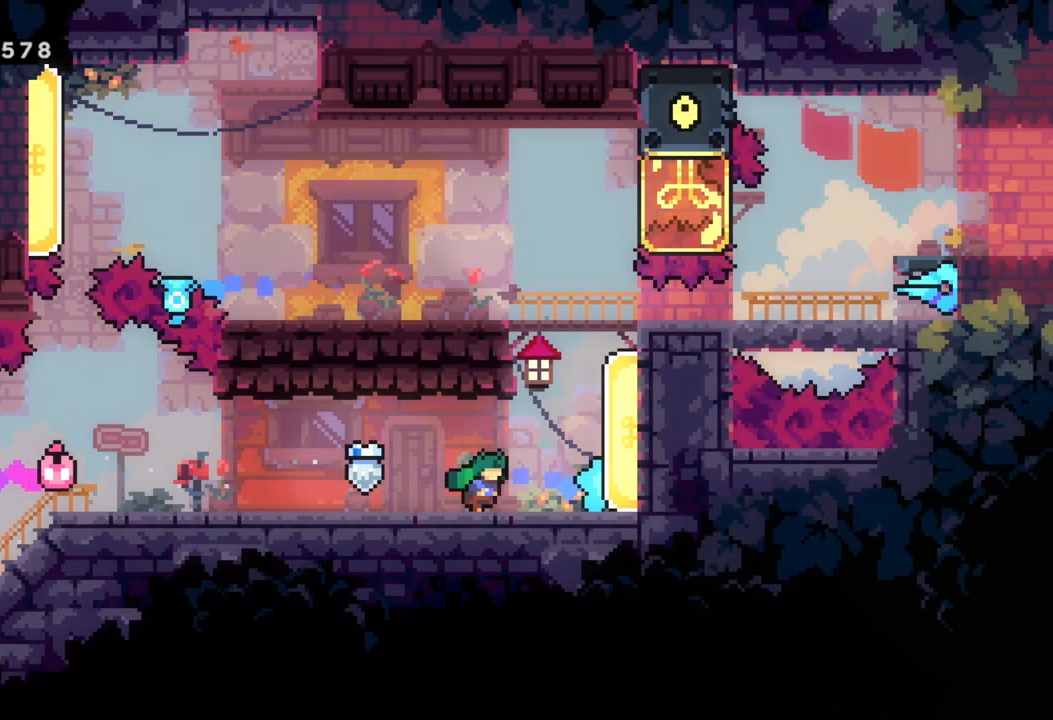
{"buttons": ["A", "R2"], "left_stick": "left", "events": [[50, "X", "down"], [250, "X", "up"], [417, "R2", "down"], [433, "left_stick", "up-left"], [467, "A", "down"], [500, "left_stick", "left"]]}
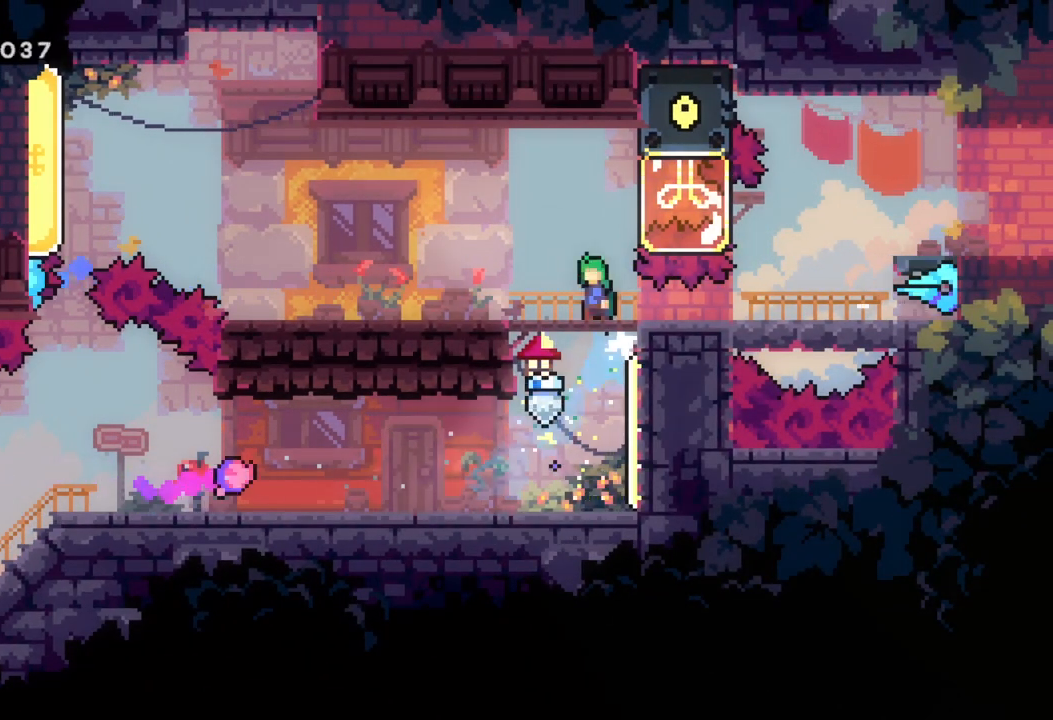
{"buttons": [], "left_stick": "left", "events": [[100, "A", "up"], [100, "R2", "up"]]}
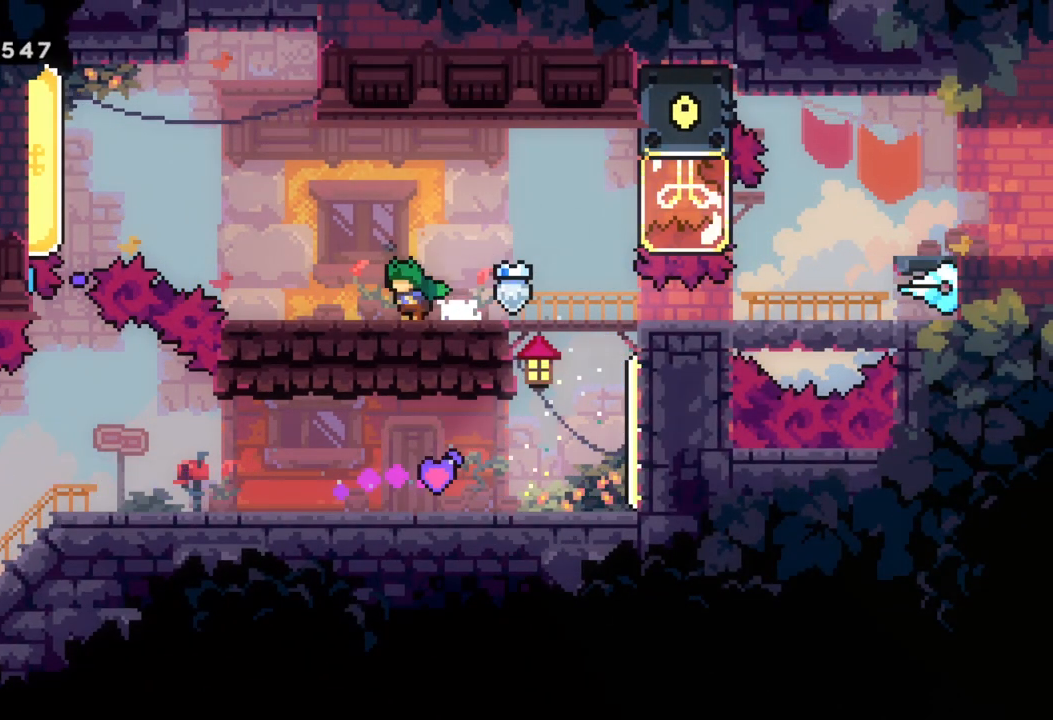
{"buttons": ["A"], "left_stick": "left", "events": [[283, "A", "down"]]}
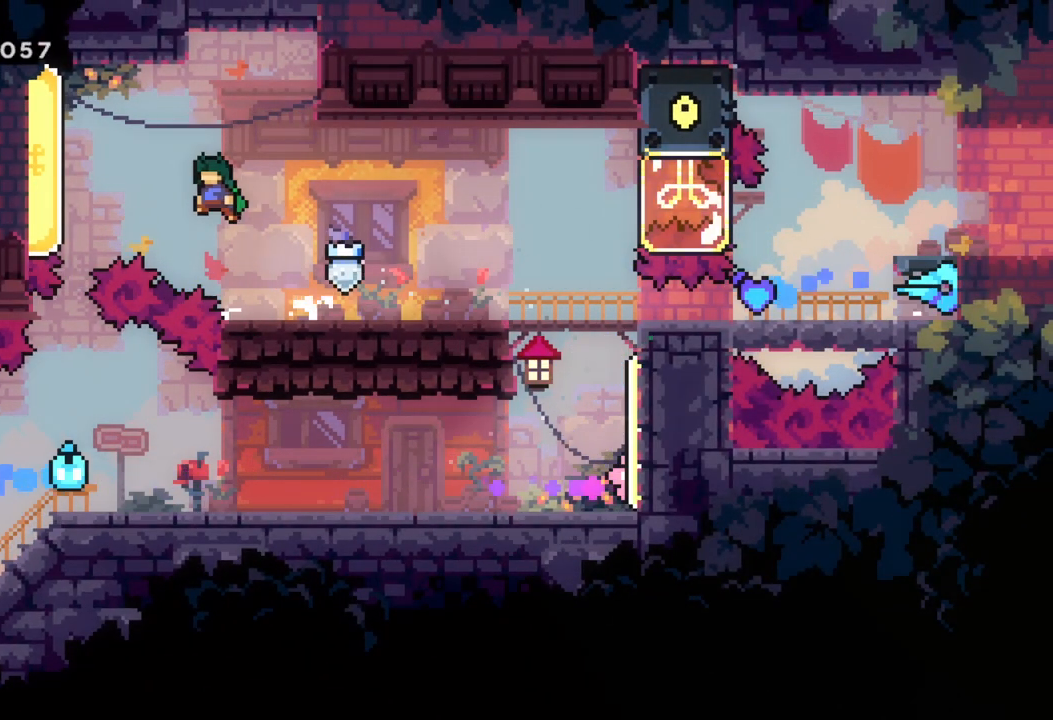
{"buttons": ["A"], "left_stick": "right", "events": [[117, "X", "down"], [183, "A", "up"], [350, "X", "up"], [417, "left_stick", "right"], [433, "A", "down"]]}
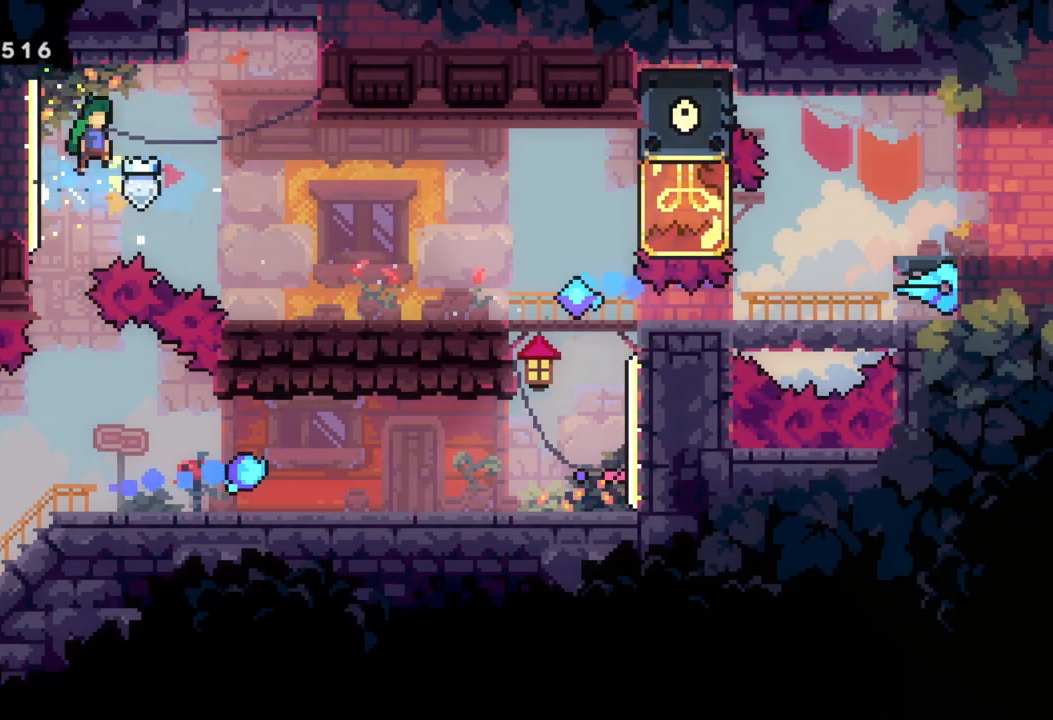
{"buttons": ["X"], "left_stick": "right", "events": [[233, "A", "up"], [483, "X", "down"]]}
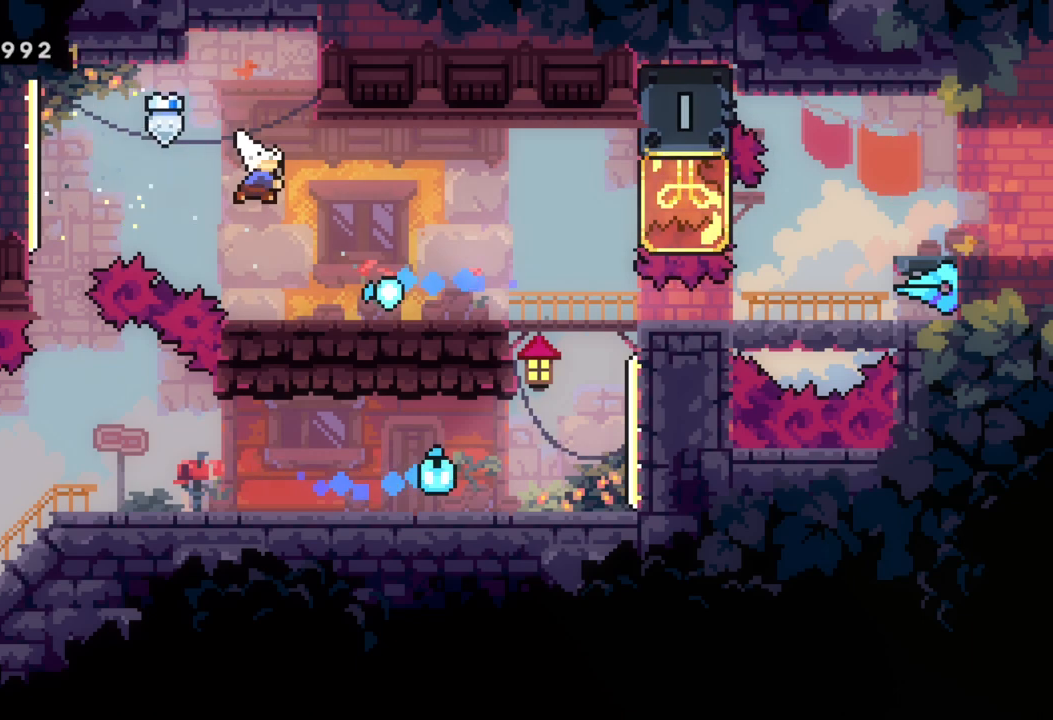
{"buttons": [], "left_stick": "right", "events": [[150, "X", "up"]]}
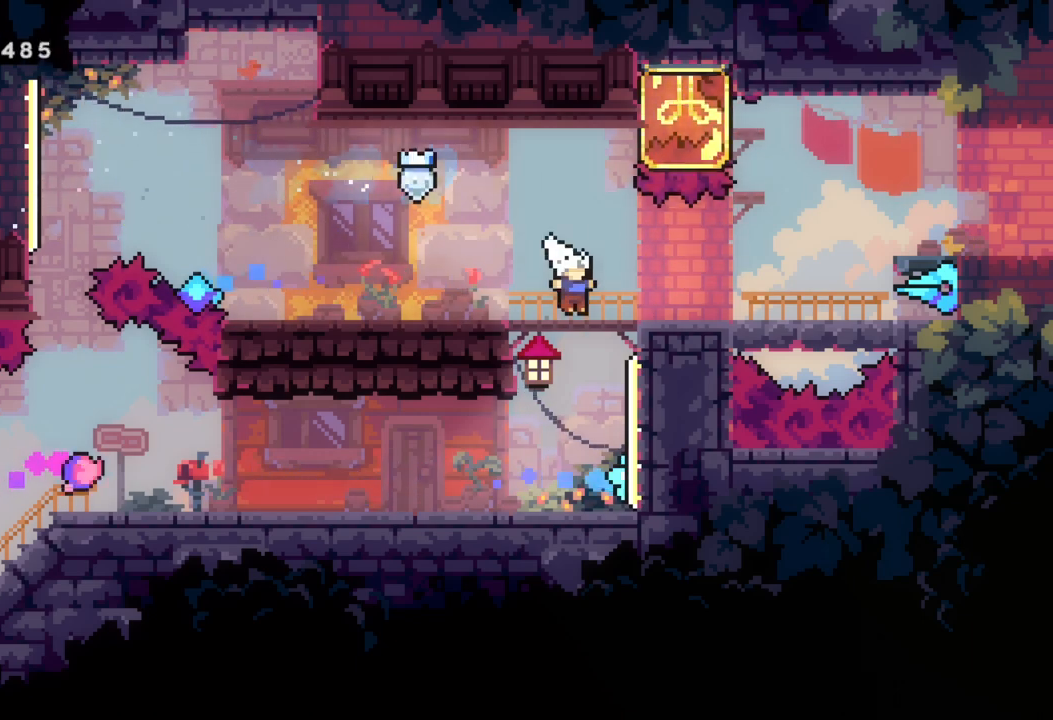
{"buttons": ["X"], "left_stick": "up-right", "events": [[400, "left_stick", "up-right"], [433, "X", "down"]]}
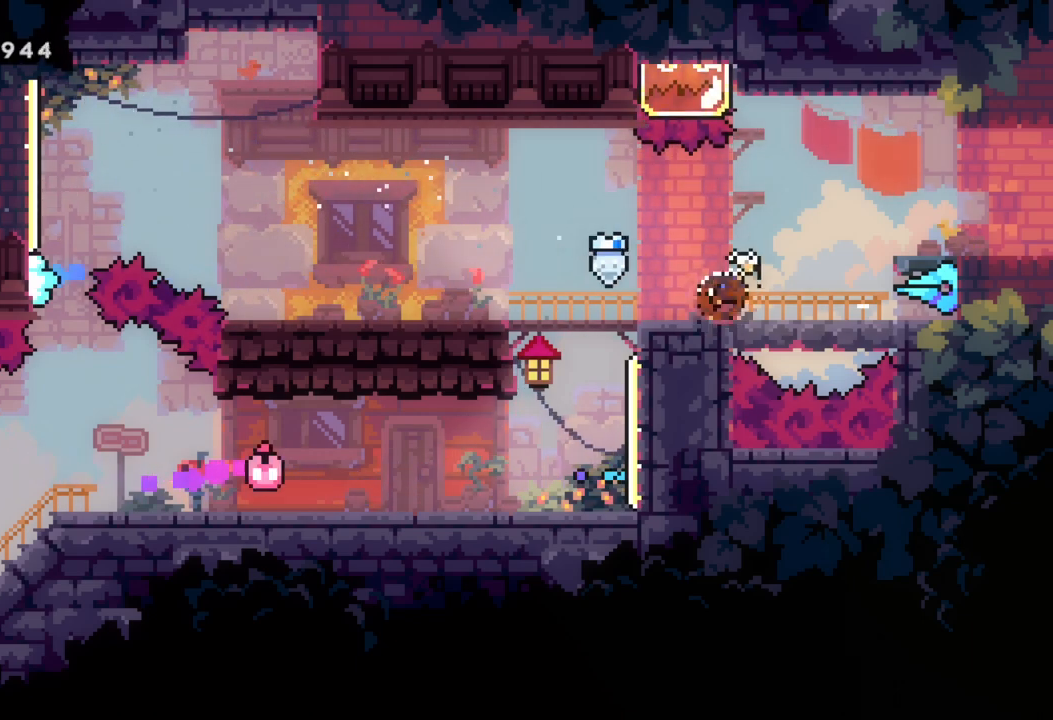
{"buttons": [], "left_stick": "right", "events": [[100, "X", "up"], [200, "left_stick", "right"]]}
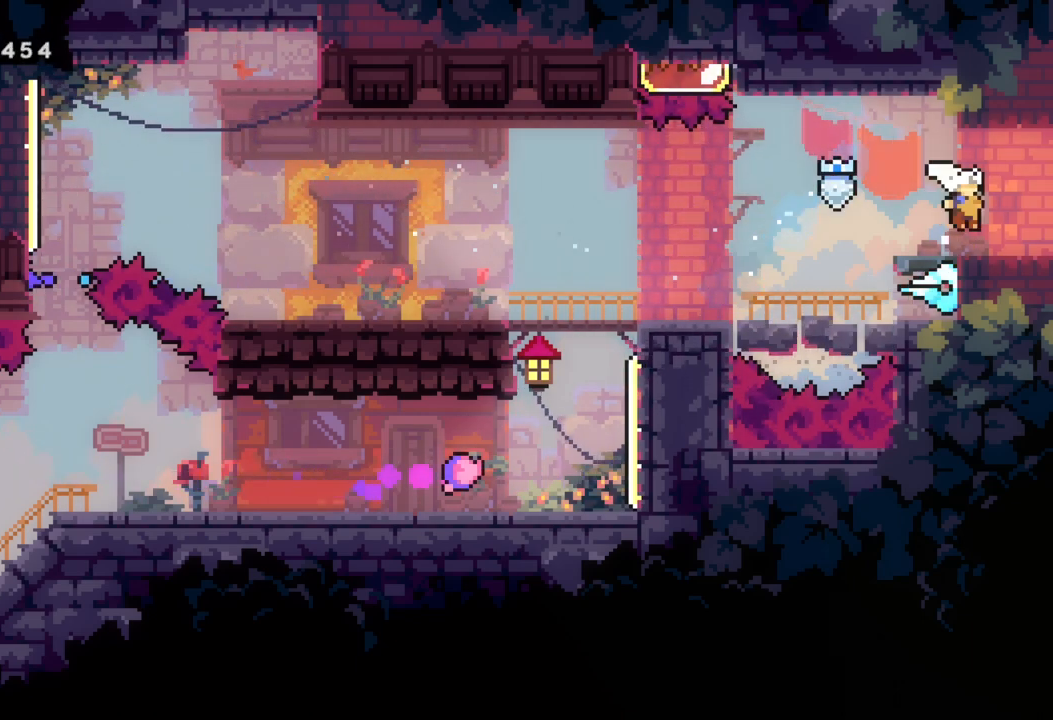
{"buttons": [], "left_stick": "right", "events": [[33, "A", "down"], [133, "A", "up"]]}
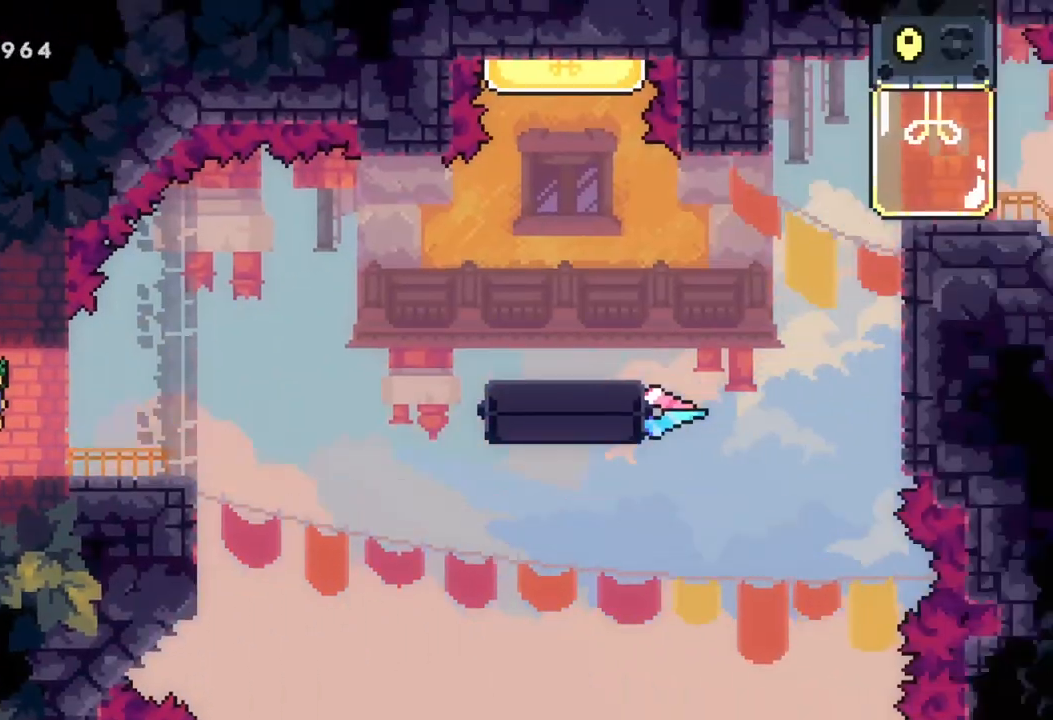
{"buttons": [], "left_stick": "right", "events": []}
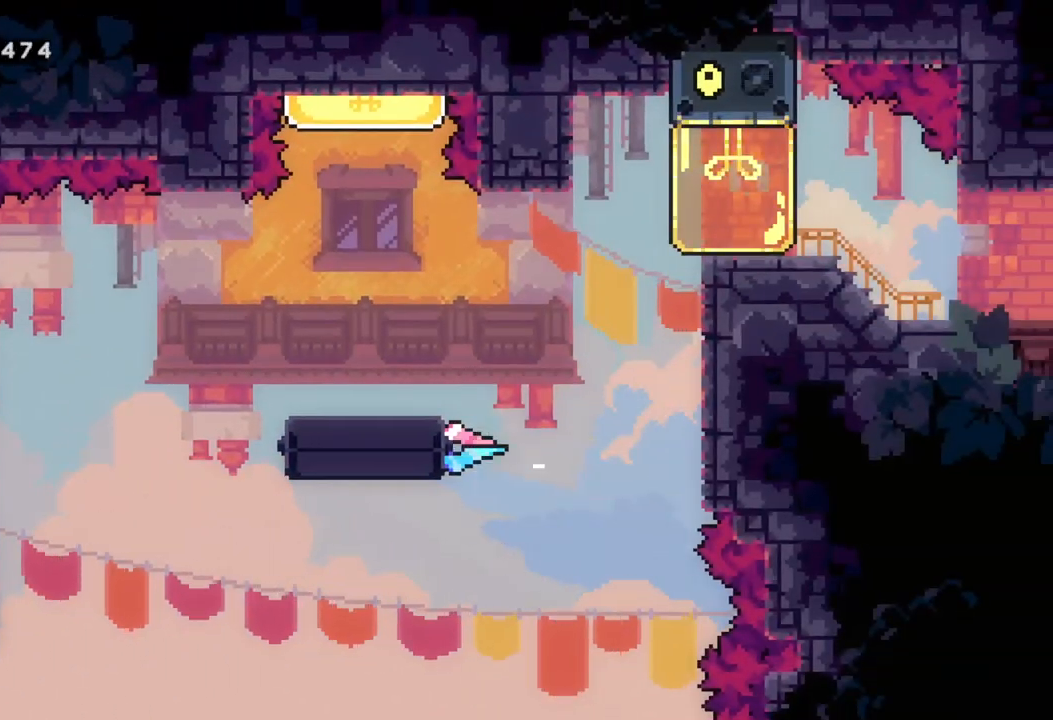
{"buttons": [], "left_stick": "right", "events": [[333, "A", "down"], [450, "A", "up"]]}
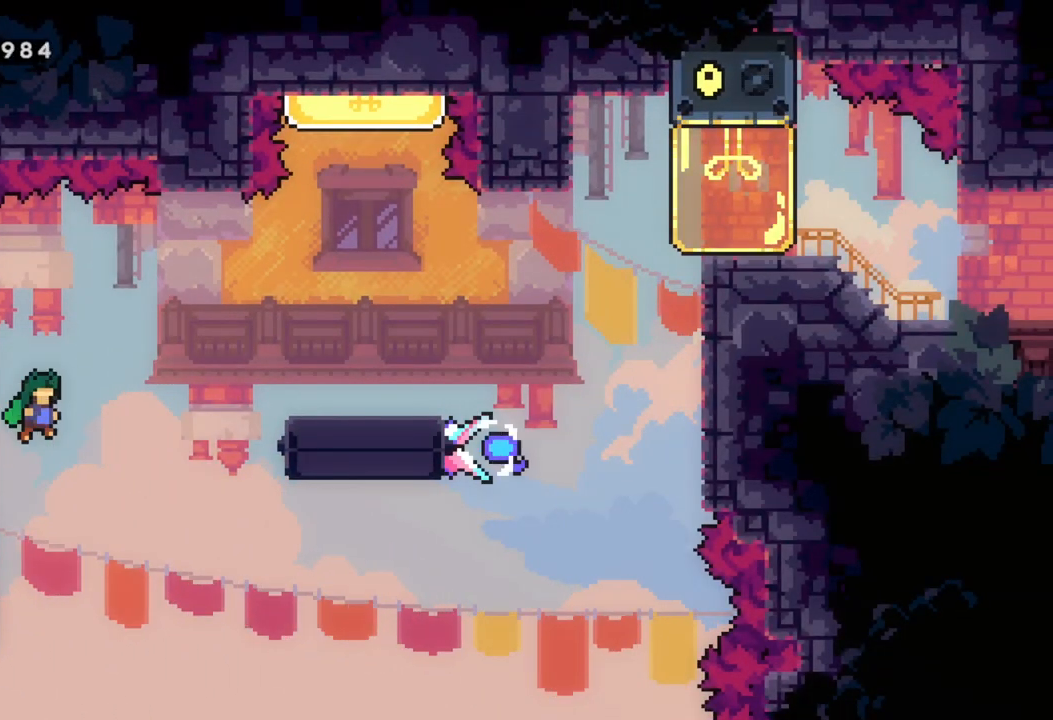
{"buttons": [], "left_stick": "right", "events": [[17, "left_stick", "up-right"], [217, "X", "down"], [367, "X", "up"], [483, "left_stick", "right"]]}
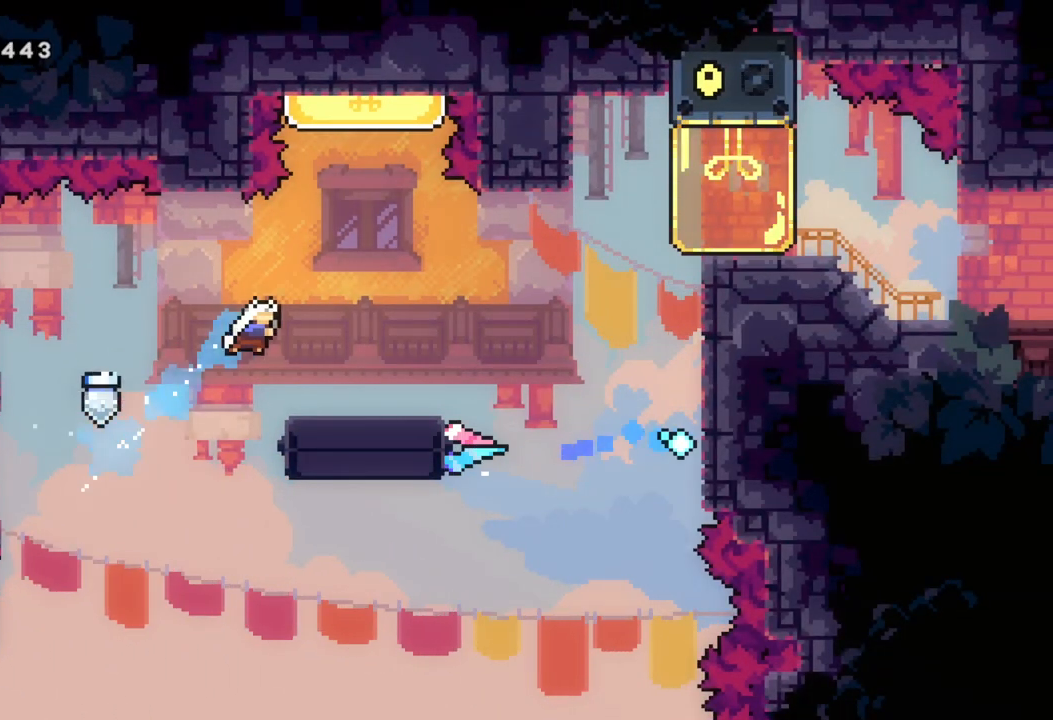
{"buttons": ["A"], "left_stick": "up", "events": [[250, "left_stick", "center"], [300, "A", "down"], [433, "left_stick", "up"]]}
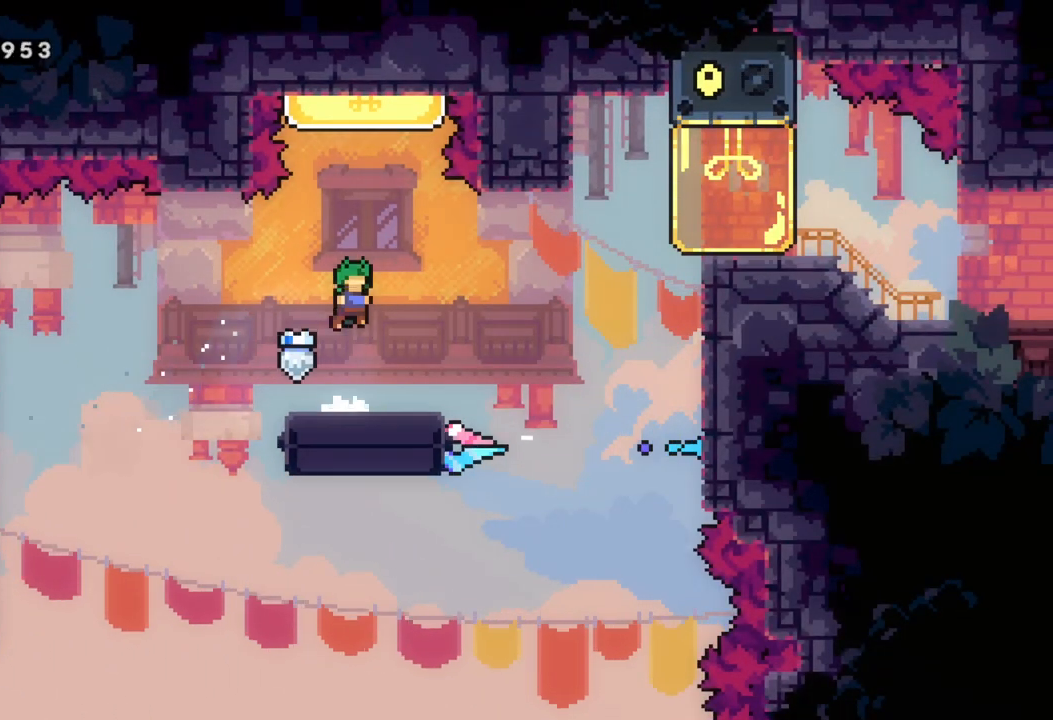
{"buttons": [], "left_stick": "right", "events": [[100, "X", "down"], [167, "A", "up"], [300, "X", "up"], [317, "left_stick", "right"]]}
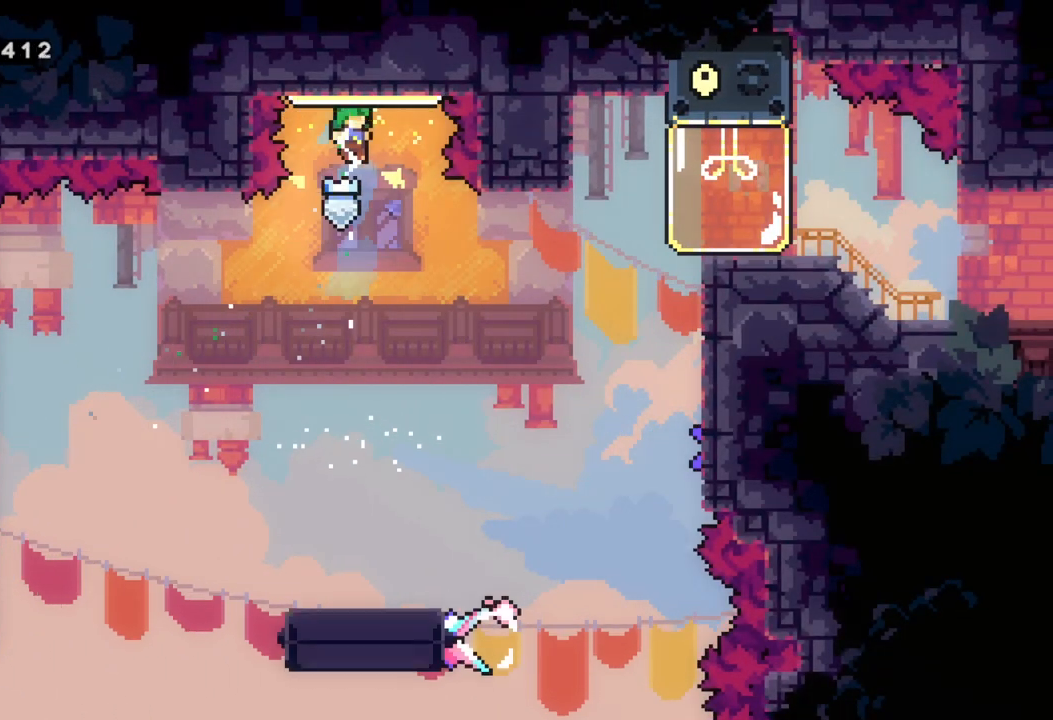
{"buttons": ["Y"], "left_stick": "right", "events": [[400, "Y", "down"]]}
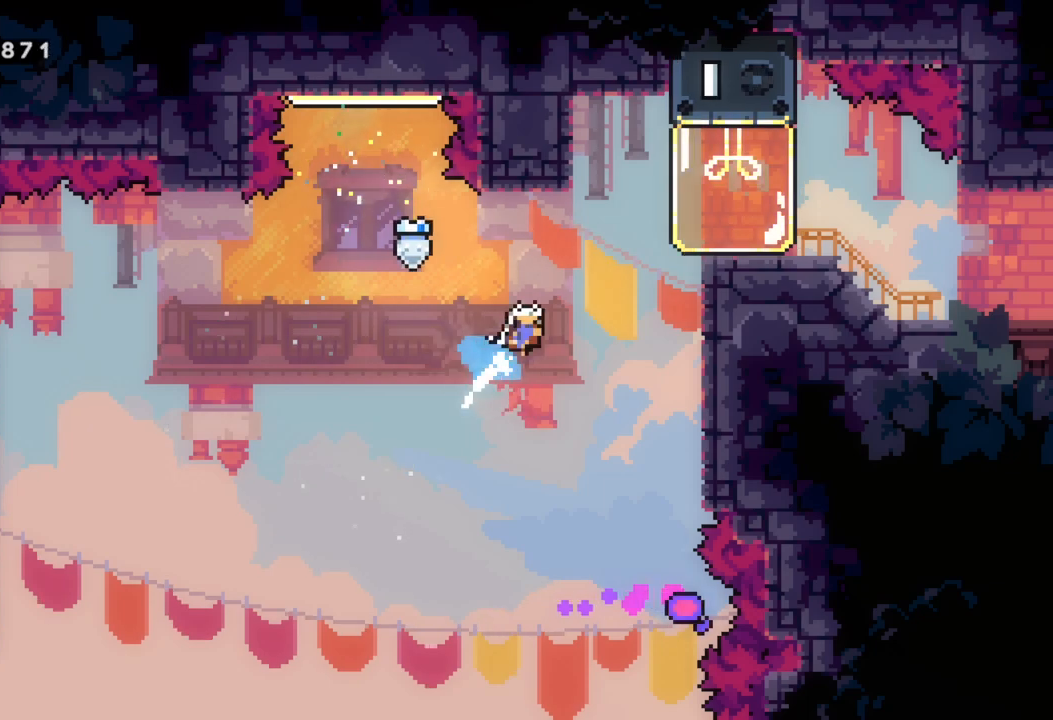
{"buttons": ["A", "R2"], "left_stick": "right", "events": [[17, "Y", "up"], [400, "R2", "down"], [467, "A", "down"]]}
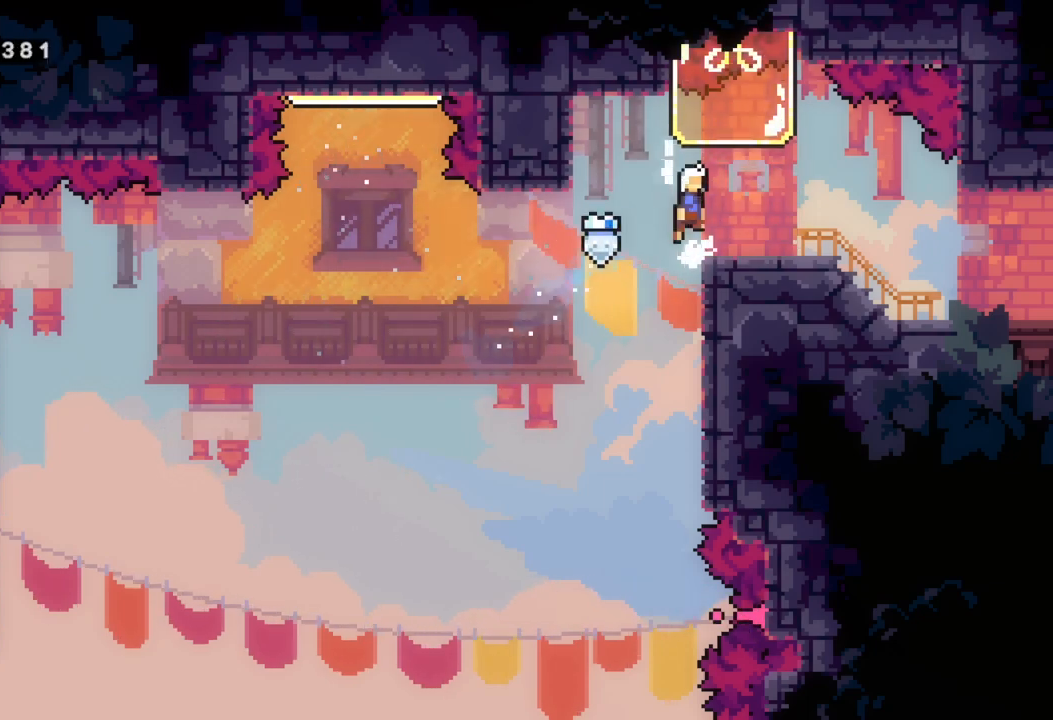
{"buttons": [], "left_stick": "right", "events": [[33, "A", "up"], [83, "R2", "up"], [317, "Y", "down"], [417, "Y", "up"]]}
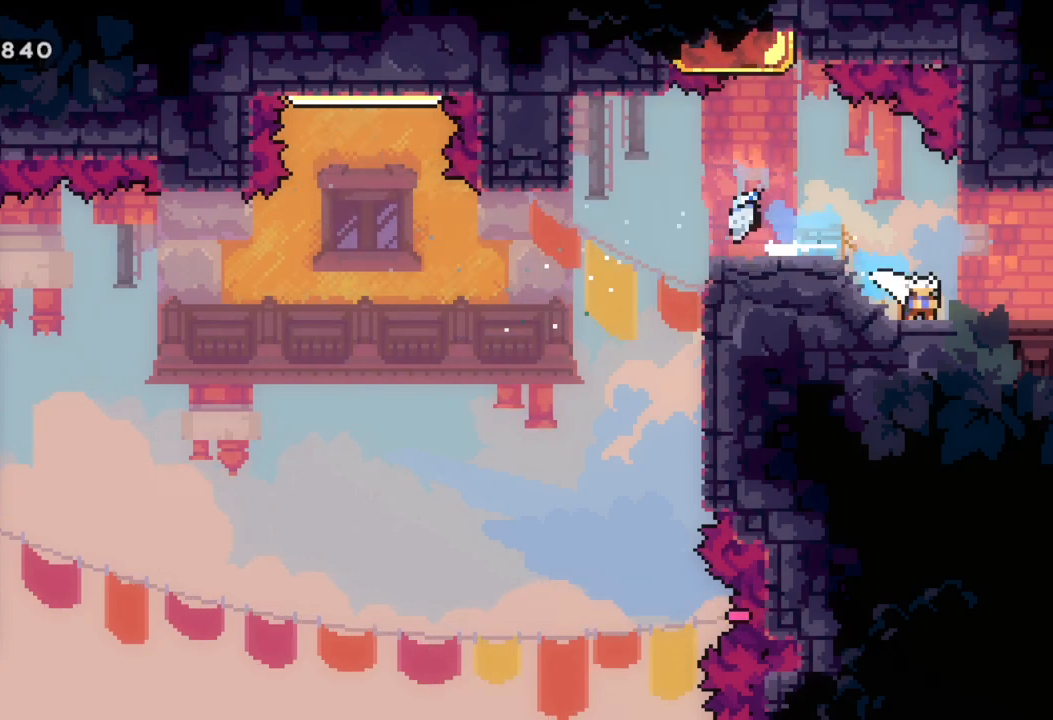
{"buttons": [], "left_stick": "center", "events": [[150, "Y", "down"], [267, "Y", "up"], [433, "left_stick", "center"]]}
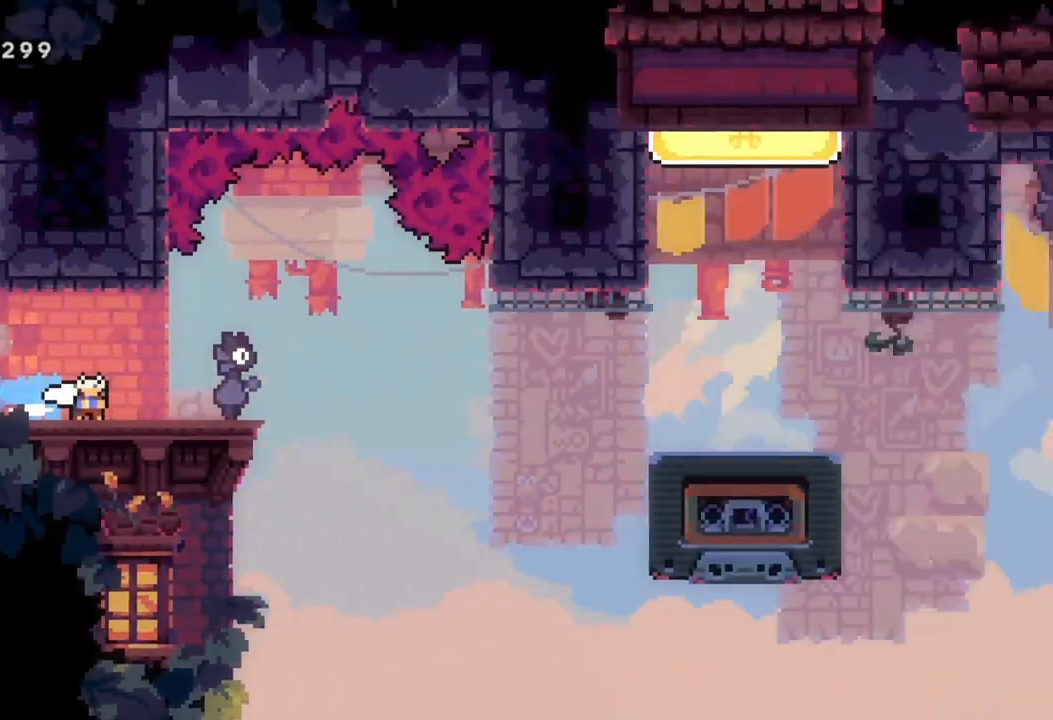
{"buttons": ["A"], "left_stick": "right", "events": [[417, "left_stick", "right"], [483, "A", "down"]]}
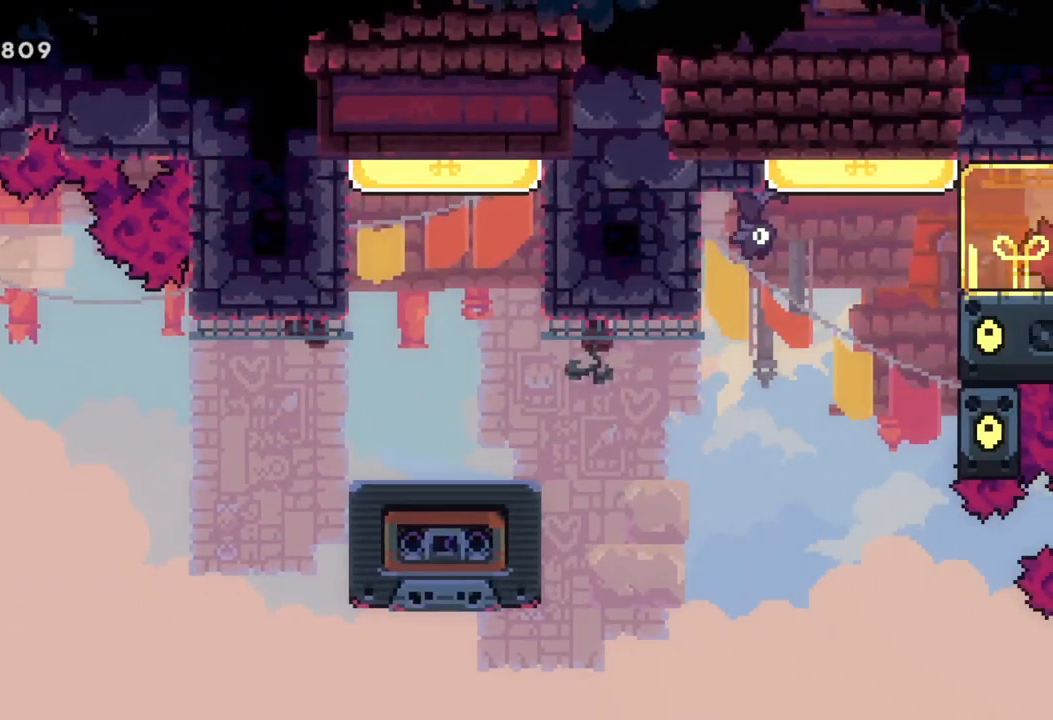
{"buttons": ["X"], "left_stick": "up-right", "events": [[100, "A", "up"], [283, "left_stick", "up-right"], [350, "X", "down"]]}
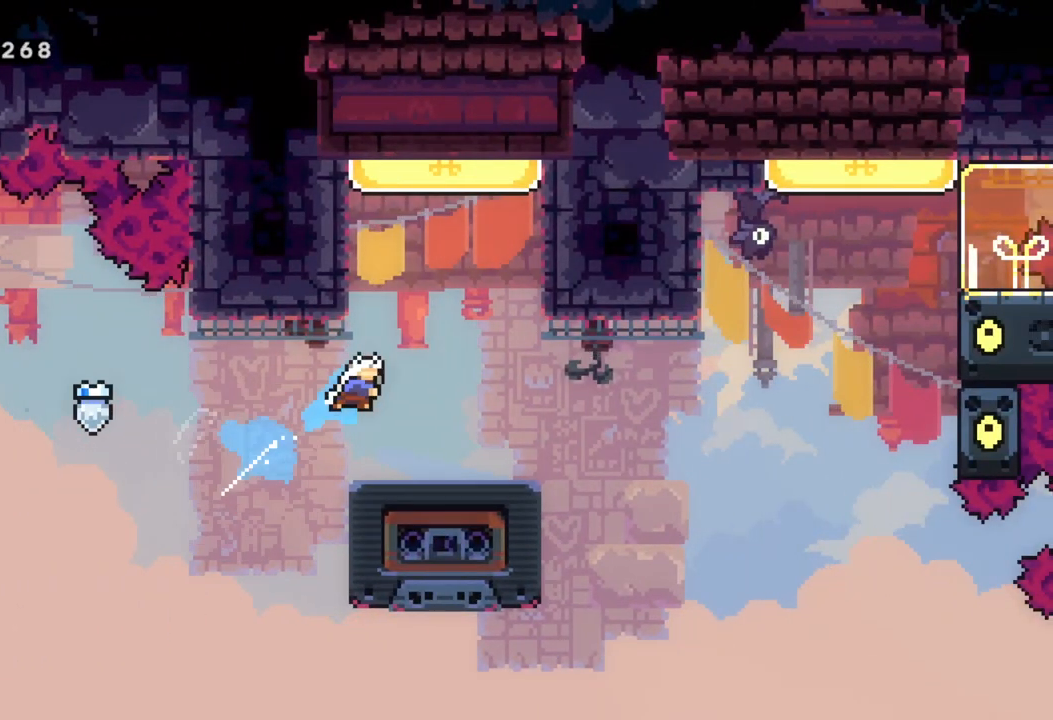
{"buttons": [], "left_stick": "left", "events": [[283, "left_stick", "left"], [317, "X", "up"]]}